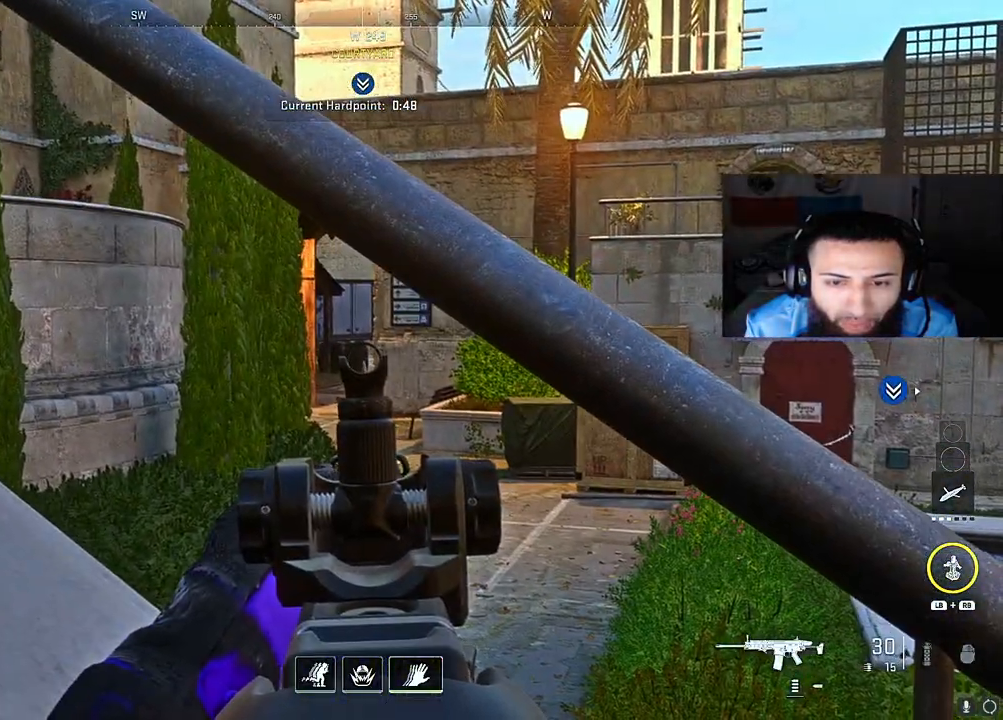
Gameplay with a controller (Xbox layout); each line is a JSON object with the inputs held at the frame after it. "events" lists button and stick changes between this image and that frame as [ms after this image, input, new state], when the widget could be followed in between. Not read: L3.
{"buttons": ["L2"], "left_stick": "center", "right_stick": "center", "events": []}
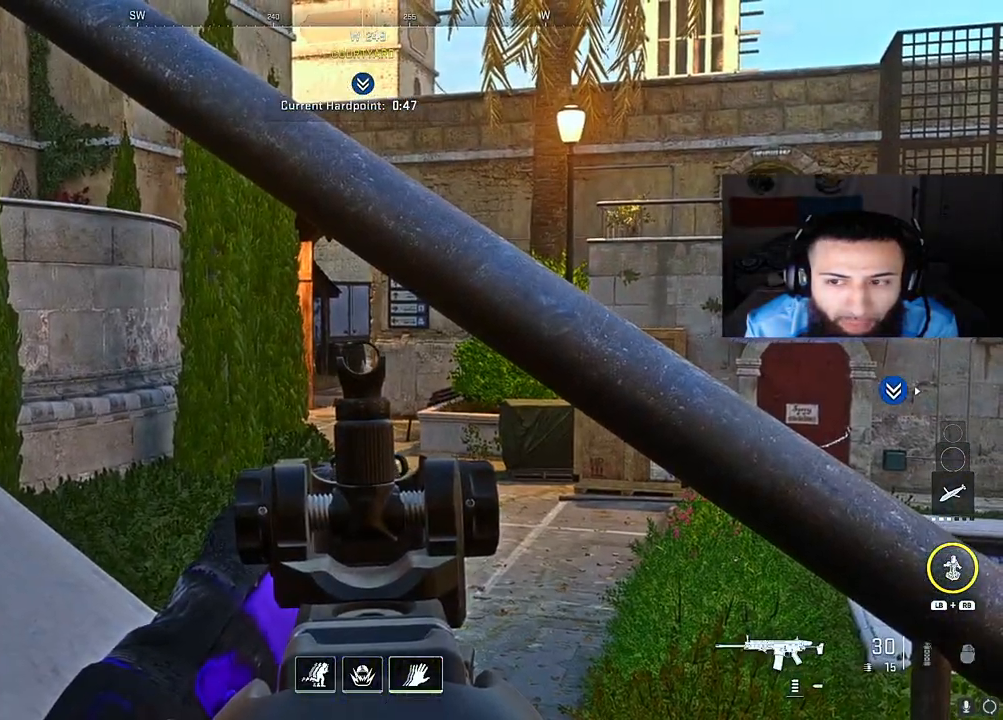
{"buttons": ["L2"], "left_stick": "center", "right_stick": "center", "events": []}
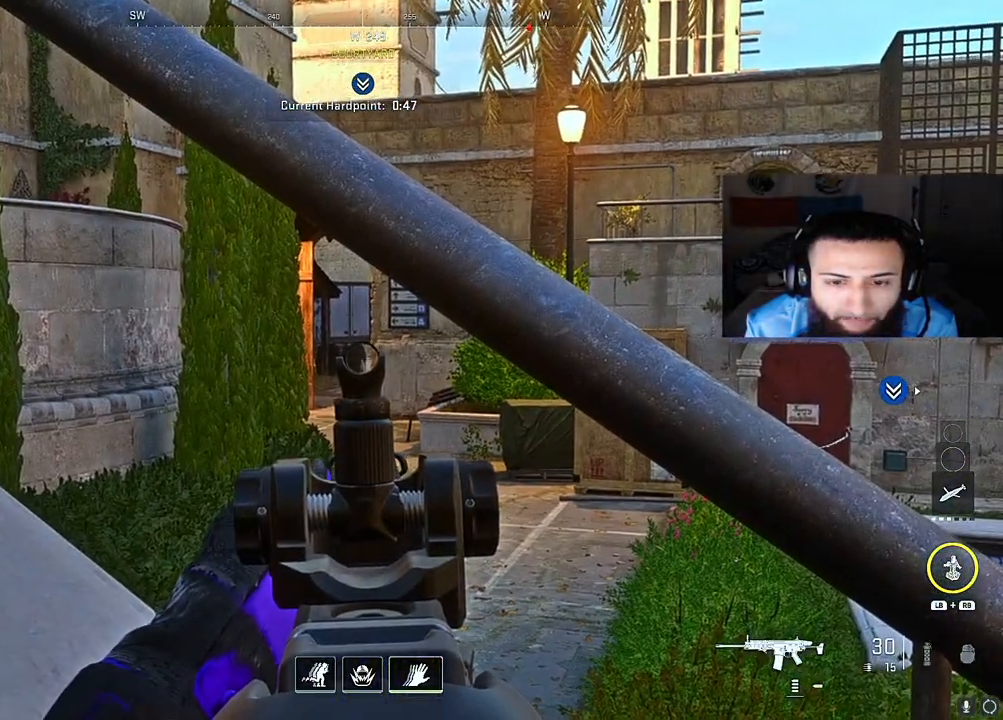
{"buttons": ["L2"], "left_stick": "center", "right_stick": "center", "events": []}
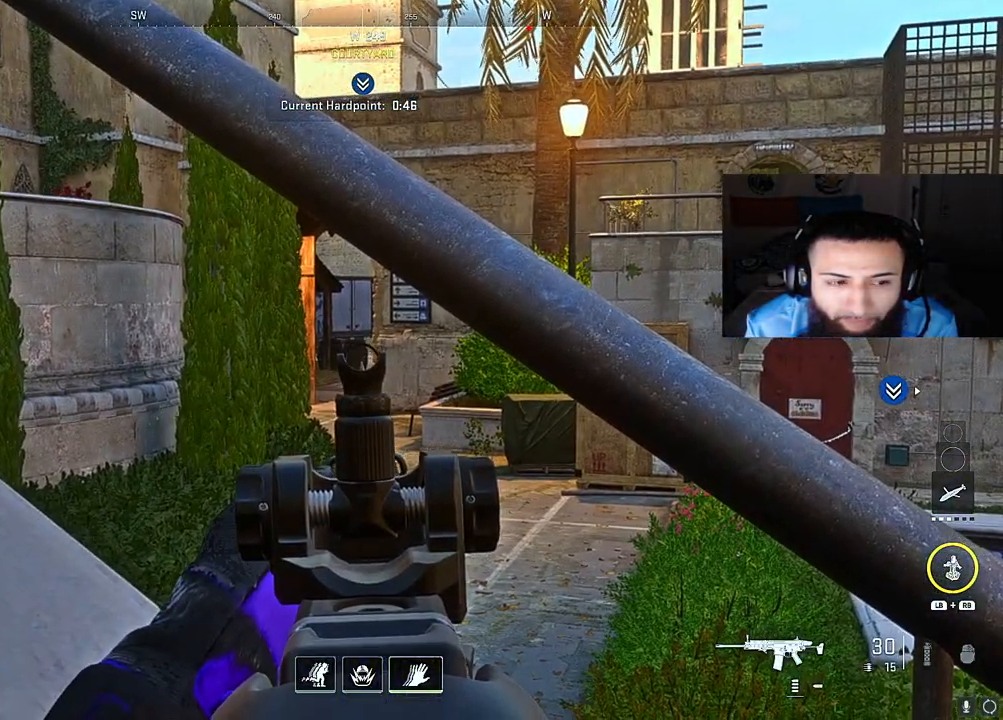
{"buttons": ["L2"], "left_stick": "left", "right_stick": "up-right", "events": [[217, "right_stick", "right"], [483, "left_stick", "left"], [500, "right_stick", "up-right"]]}
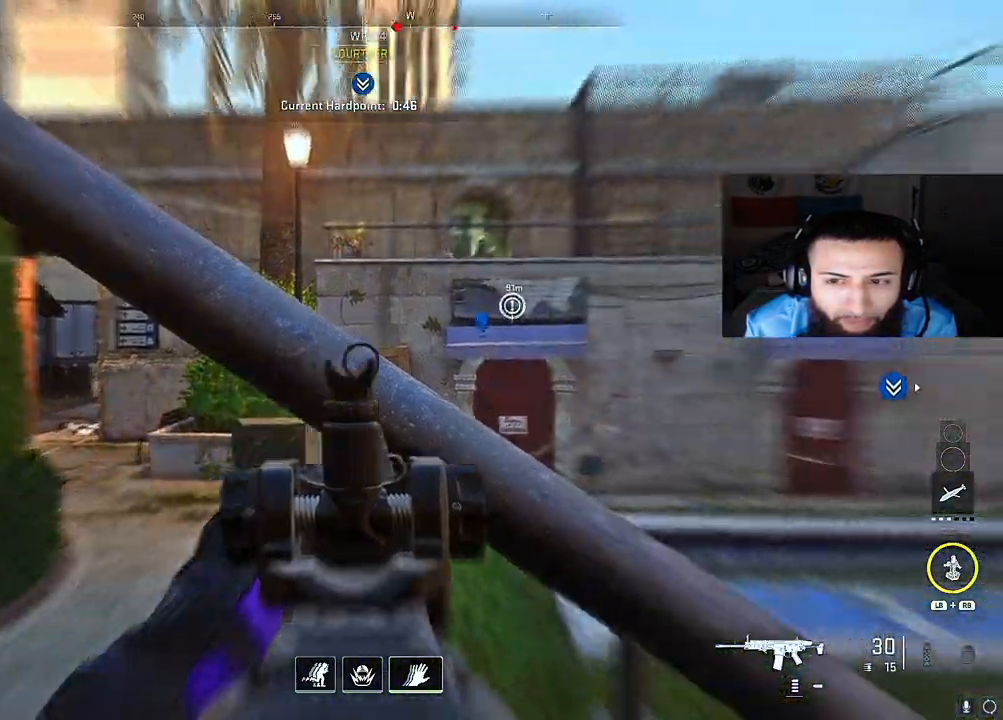
{"buttons": ["L2", "R2"], "left_stick": "left", "right_stick": "down", "events": [[67, "A", "down"], [133, "R2", "down"], [183, "A", "up"], [300, "right_stick", "down"]]}
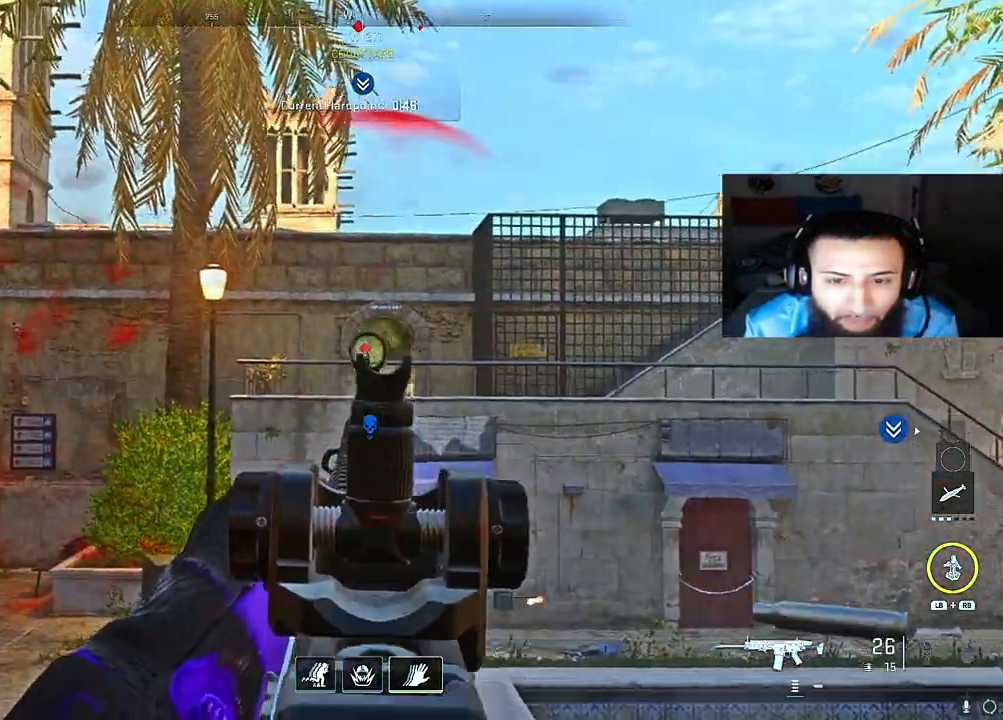
{"buttons": ["L2", "R2"], "left_stick": "right", "right_stick": "up-left", "events": [[333, "left_stick", "right"], [417, "right_stick", "center"], [483, "right_stick", "up-left"]]}
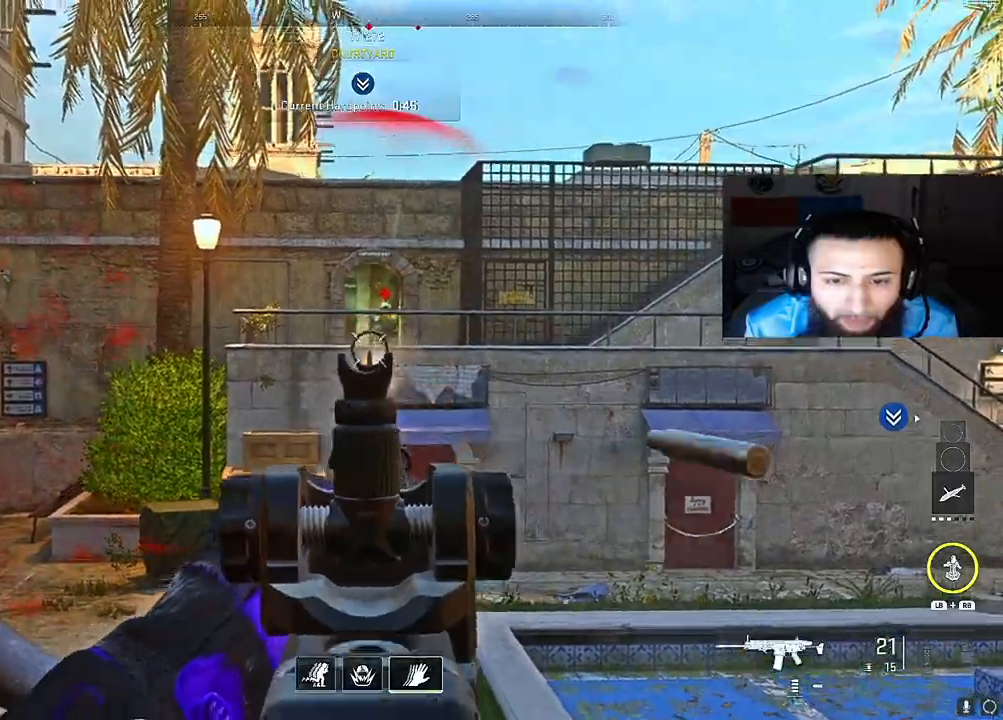
{"buttons": ["L2", "R2"], "left_stick": "left", "right_stick": "down-right", "events": [[67, "right_stick", "up-right"], [150, "right_stick", "down-right"], [217, "left_stick", "left"], [217, "right_stick", "center"], [350, "right_stick", "down-left"], [500, "right_stick", "down-right"]]}
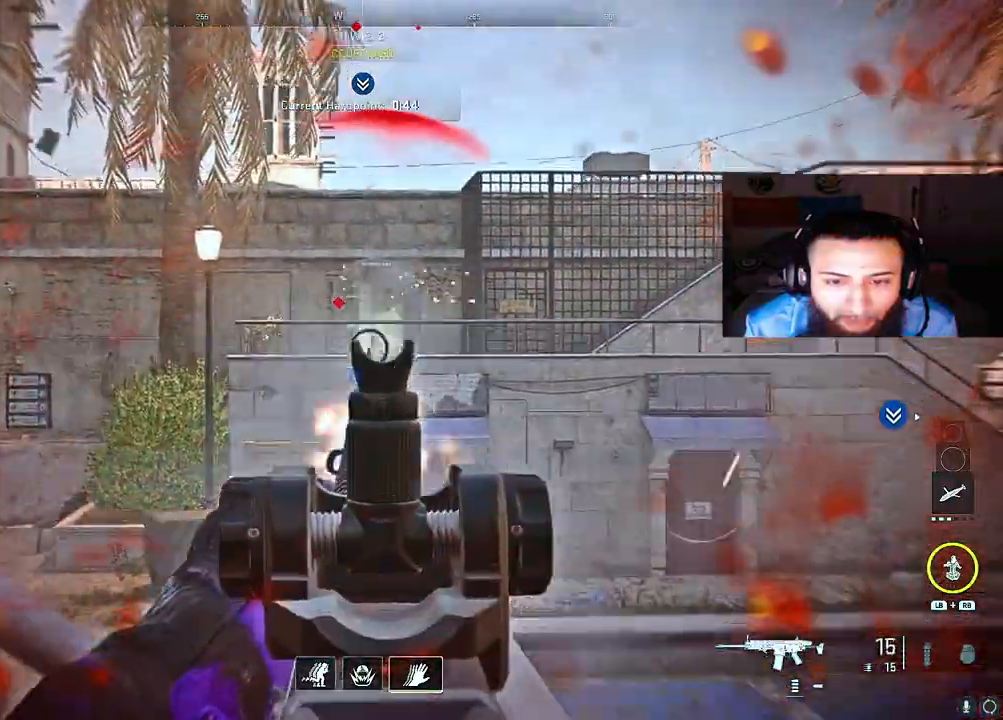
{"buttons": ["L2"], "left_stick": "left", "right_stick": "down-right", "events": [[83, "right_stick", "left"], [150, "right_stick", "center"], [267, "right_stick", "down-right"], [350, "right_stick", "down"], [467, "R2", "up"], [467, "right_stick", "down-right"]]}
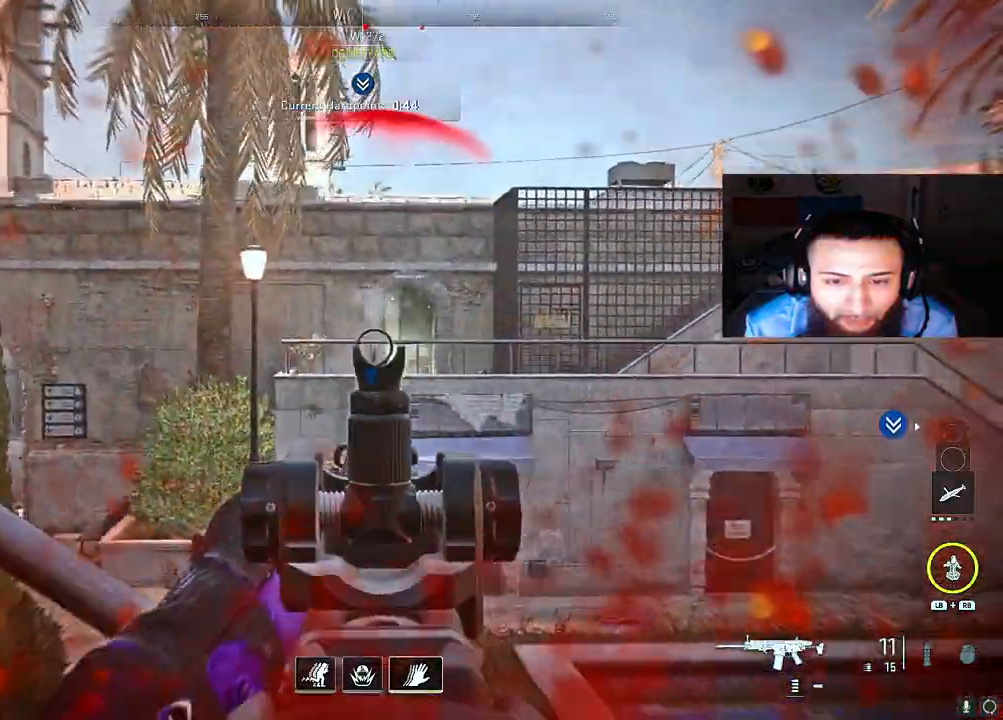
{"buttons": ["L2", "R2"], "left_stick": "left", "right_stick": "down-left", "events": [[100, "R2", "down"], [300, "right_stick", "right"], [483, "right_stick", "down-left"]]}
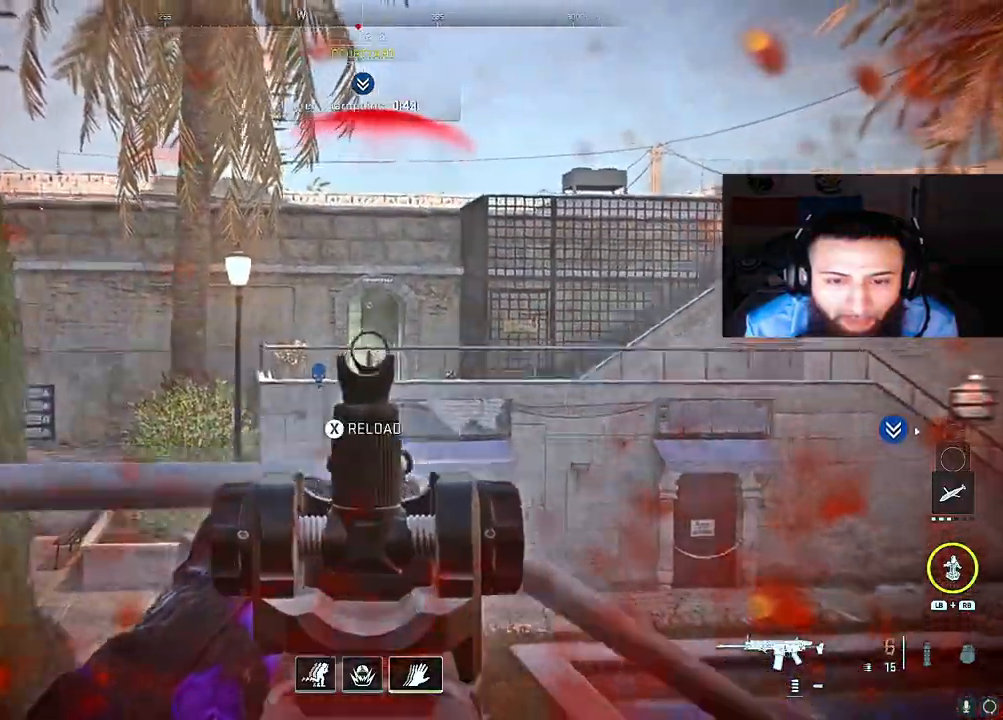
{"buttons": ["B", "X"], "left_stick": "up-left", "right_stick": "right", "events": [[150, "right_stick", "center"], [217, "L2", "up"], [217, "R2", "up"], [217, "X", "down"], [217, "right_stick", "left"], [267, "left_stick", "up-left"], [417, "B", "down"], [483, "right_stick", "right"]]}
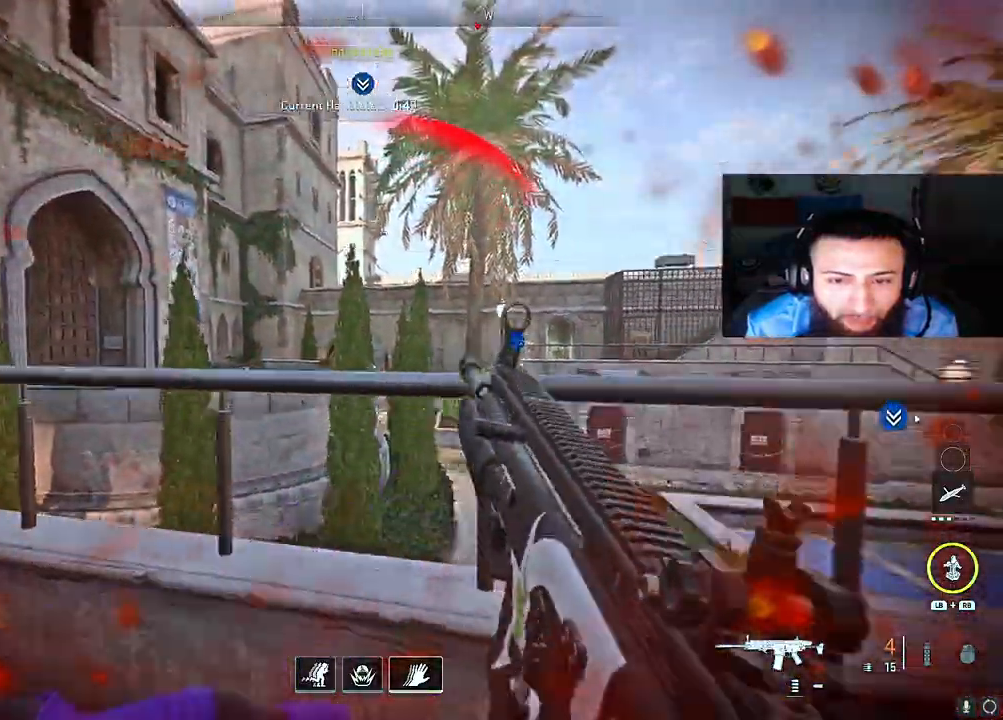
{"buttons": [], "left_stick": "down-left", "right_stick": "center", "events": [[233, "right_stick", "center"], [300, "X", "up"], [300, "left_stick", "left"], [450, "B", "up"], [483, "left_stick", "down-left"]]}
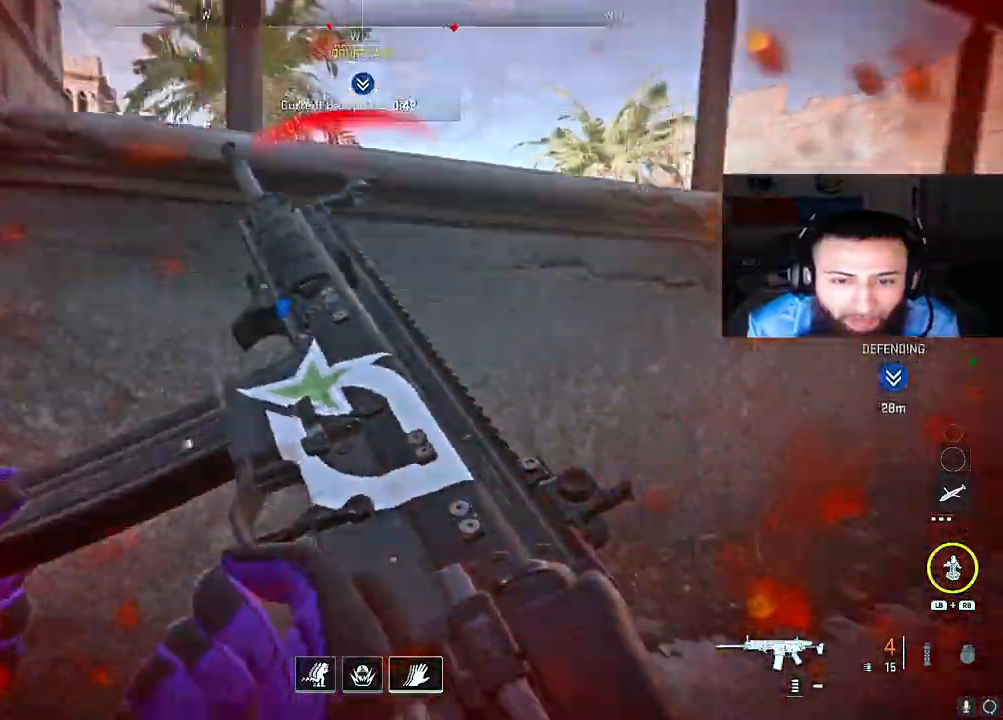
{"buttons": [], "left_stick": "down-left", "right_stick": "center", "events": [[33, "left_stick", "down"], [117, "right_stick", "left"], [167, "A", "down"], [200, "left_stick", "down-left"], [217, "right_stick", "center"], [317, "A", "up"]]}
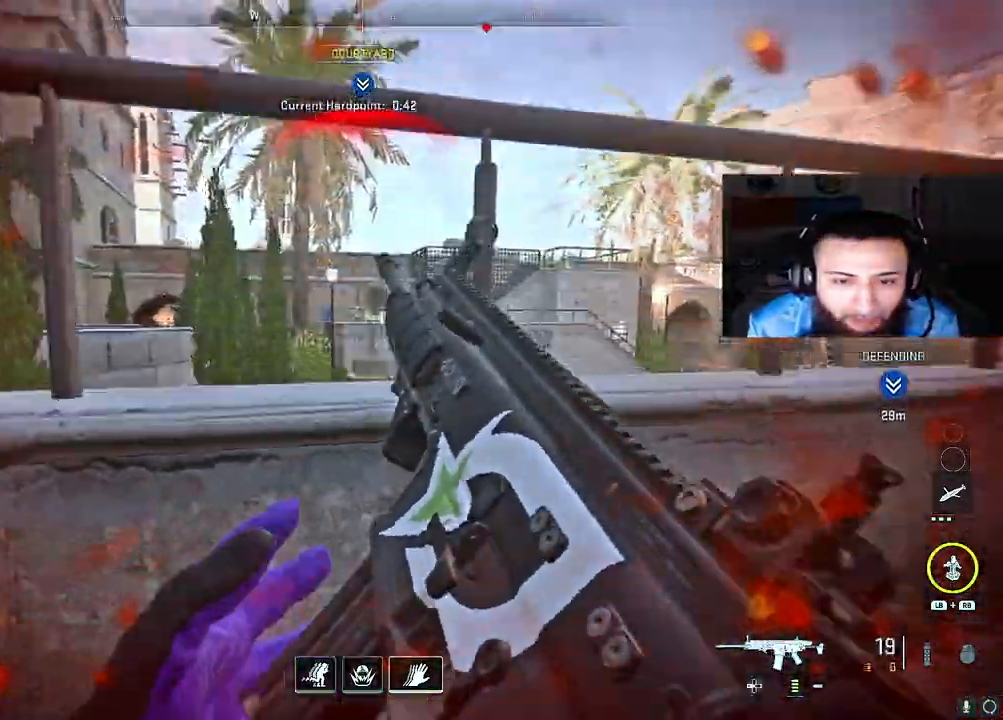
{"buttons": ["L2"], "left_stick": "left", "right_stick": "center", "events": [[250, "left_stick", "left"], [383, "right_stick", "down-left"], [433, "right_stick", "center"], [483, "L2", "down"]]}
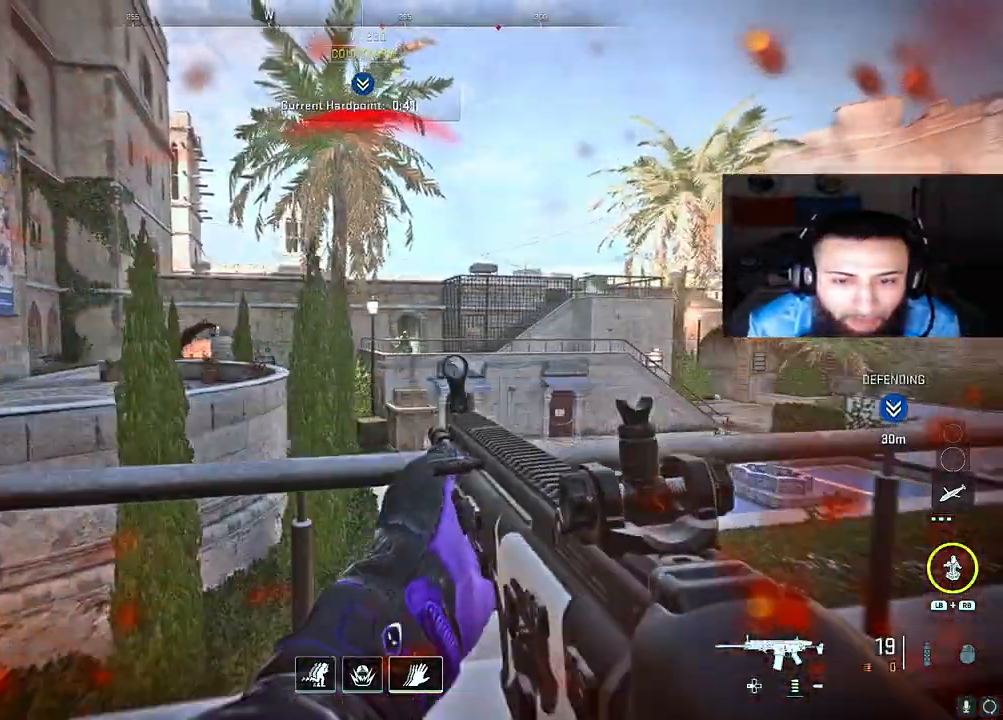
{"buttons": ["L2", "R2"], "left_stick": "left", "right_stick": "down-right", "events": [[17, "right_stick", "up-right"], [83, "R2", "down"], [233, "right_stick", "center"], [350, "right_stick", "right"], [500, "right_stick", "down-right"]]}
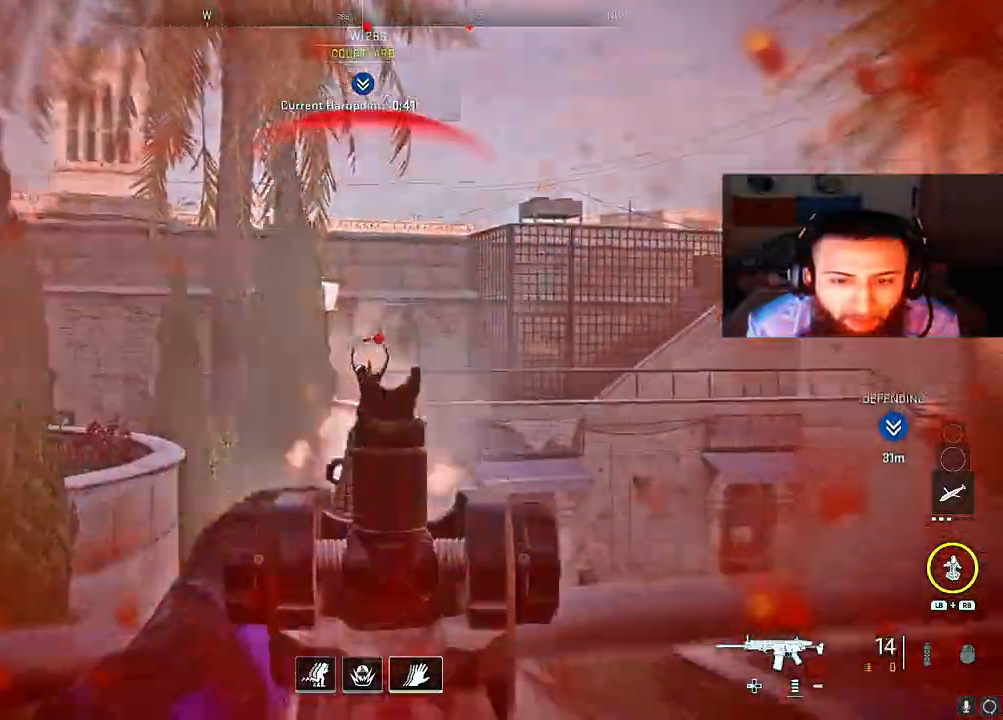
{"buttons": ["L2", "R2"], "left_stick": "left", "right_stick": "right", "events": [[133, "right_stick", "down"], [317, "right_stick", "right"]]}
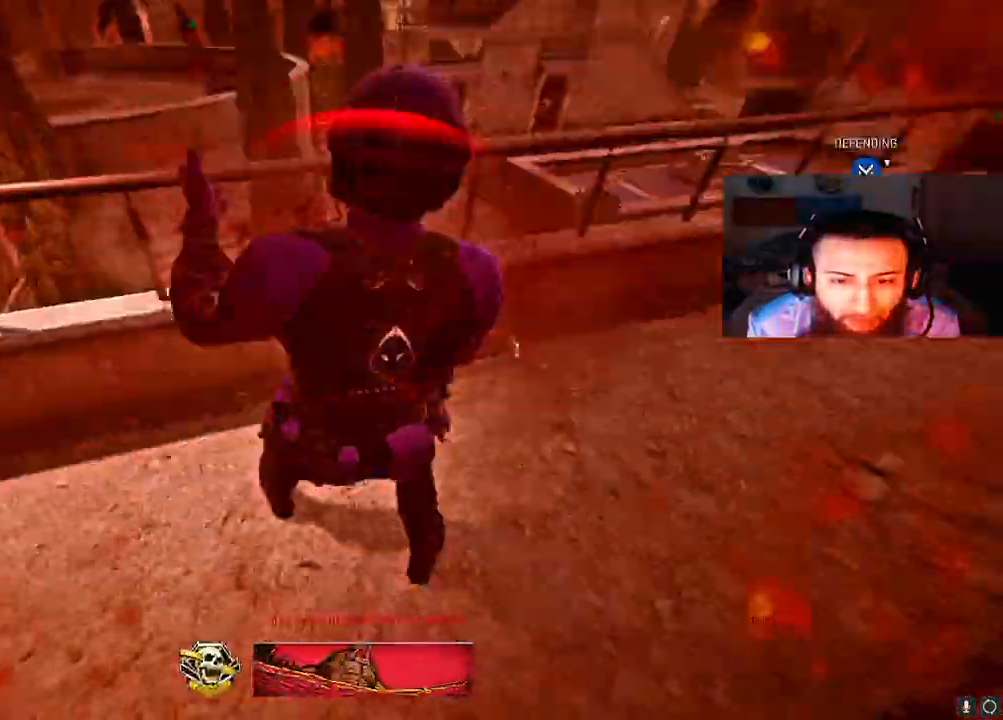
{"buttons": ["X"], "left_stick": "center", "right_stick": "center", "events": [[100, "right_stick", "center"], [167, "L2", "up"], [167, "R2", "up"], [217, "left_stick", "center"], [500, "X", "down"]]}
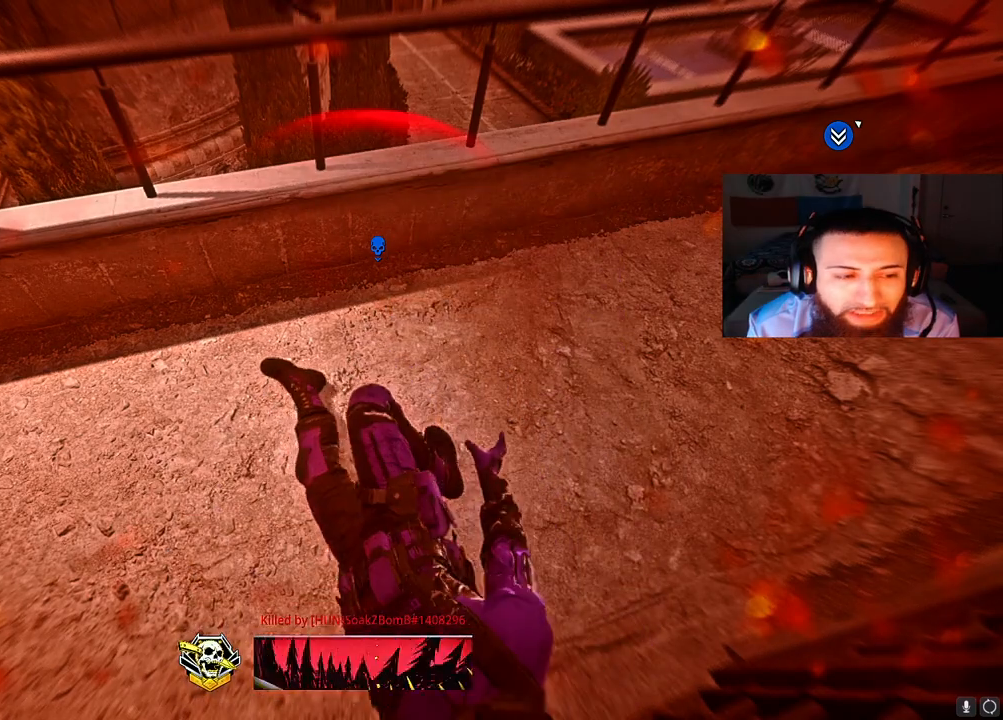
{"buttons": [], "left_stick": "center", "right_stick": "center", "events": [[117, "X", "up"], [183, "X", "down"], [283, "X", "up"], [350, "X", "down"], [467, "X", "up"]]}
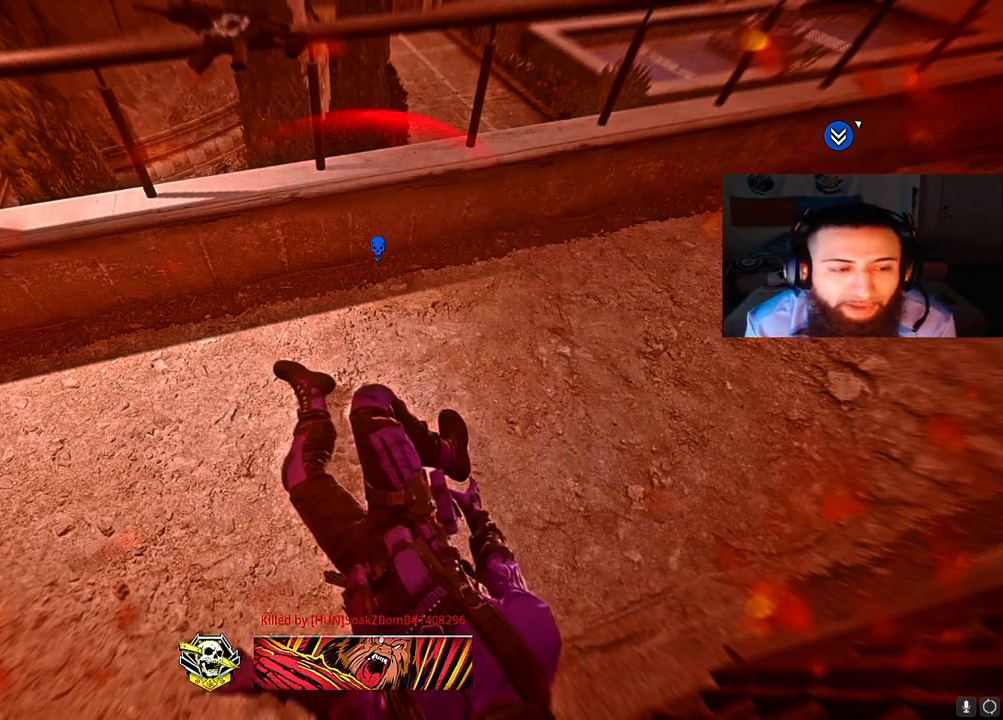
{"buttons": [], "left_stick": "center", "right_stick": "center", "events": [[33, "X", "down"], [133, "X", "up"], [217, "X", "down"], [317, "X", "up"], [400, "X", "down"], [500, "X", "up"]]}
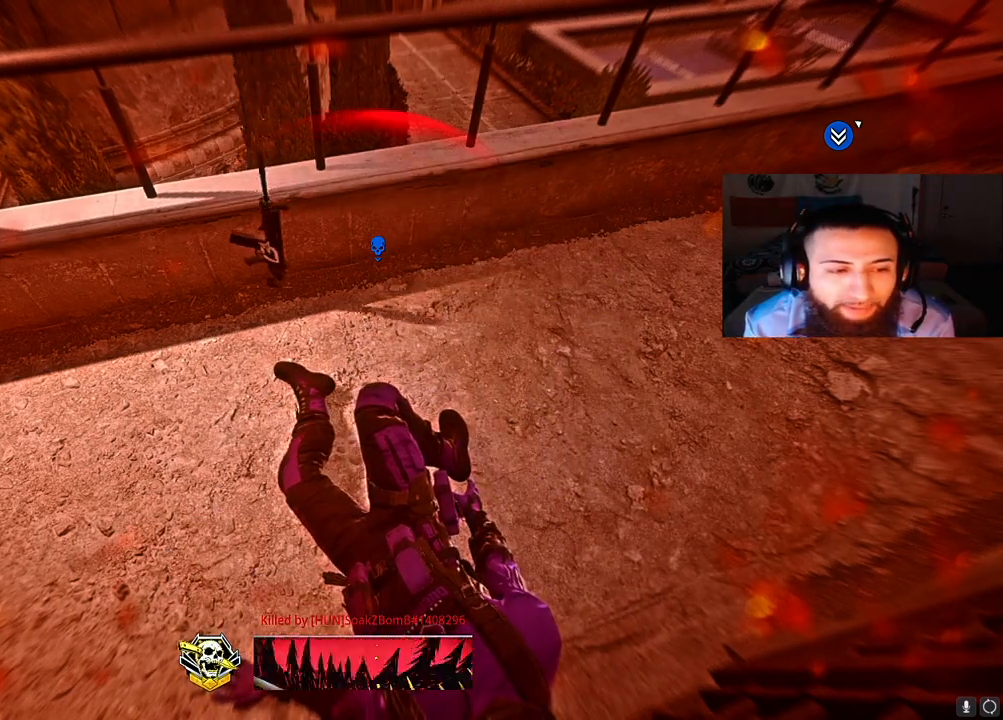
{"buttons": ["X"], "left_stick": "center", "right_stick": "center", "events": [[83, "X", "down"], [183, "X", "up"], [300, "X", "down"], [383, "X", "up"], [467, "X", "down"]]}
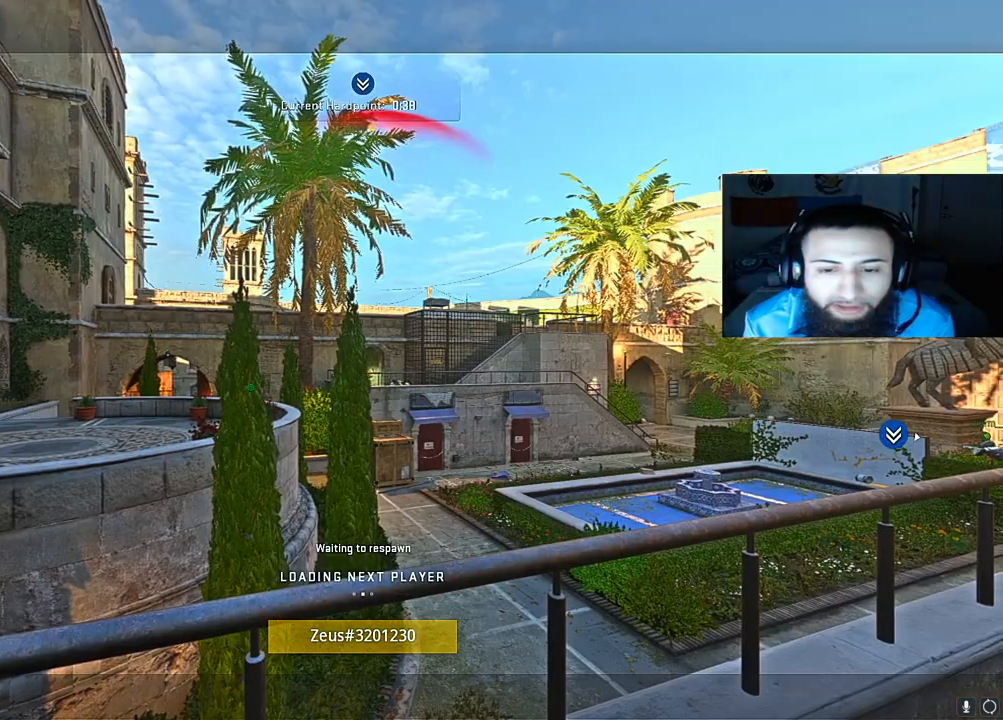
{"buttons": [], "left_stick": "center", "right_stick": "center", "events": [[83, "X", "up"], [167, "X", "down"], [250, "X", "up"], [383, "X", "down"], [450, "X", "up"]]}
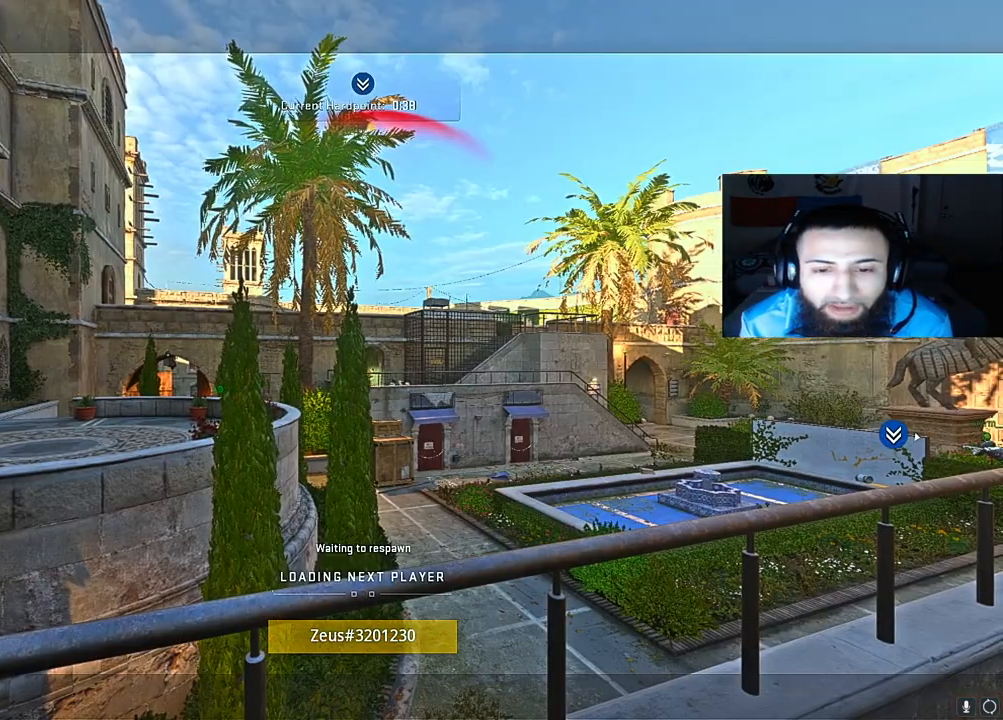
{"buttons": [], "left_stick": "center", "right_stick": "center", "events": [[300, "SELECT", "down"], [467, "SELECT", "up"]]}
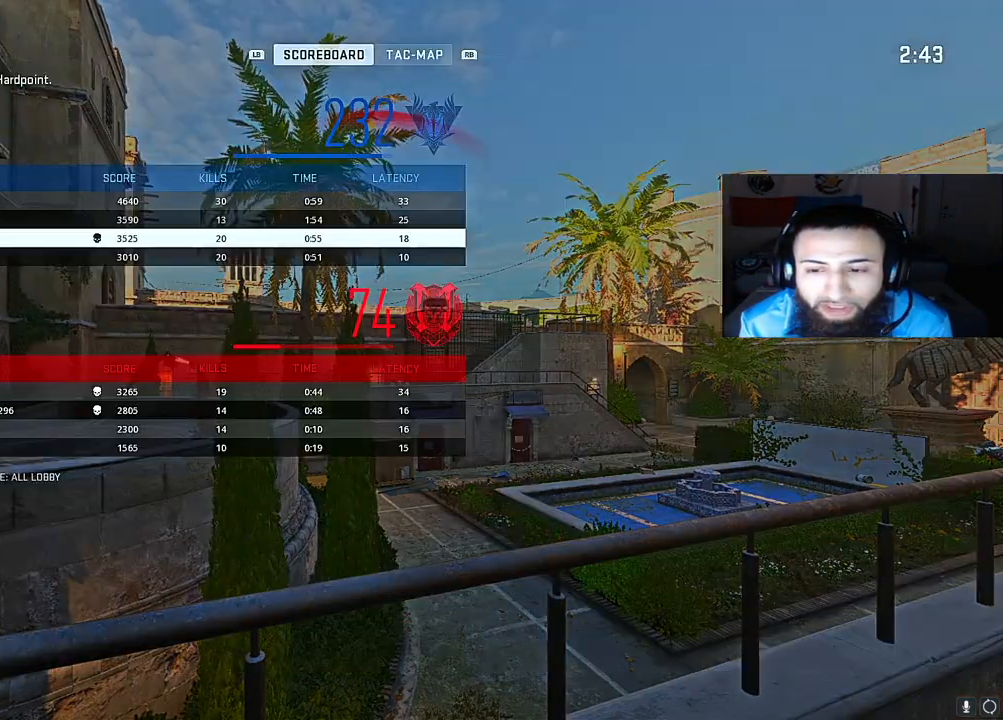
{"buttons": ["SELECT"], "left_stick": "center", "right_stick": "center", "events": [[500, "SELECT", "down"]]}
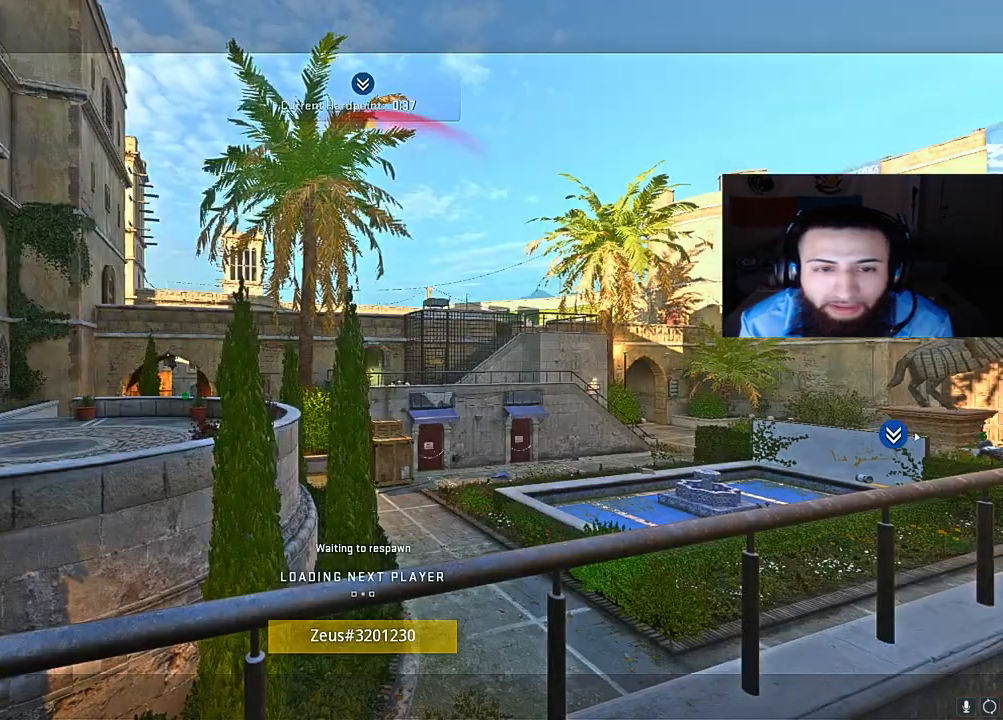
{"buttons": [], "left_stick": "center", "right_stick": "center", "events": [[50, "SELECT", "up"]]}
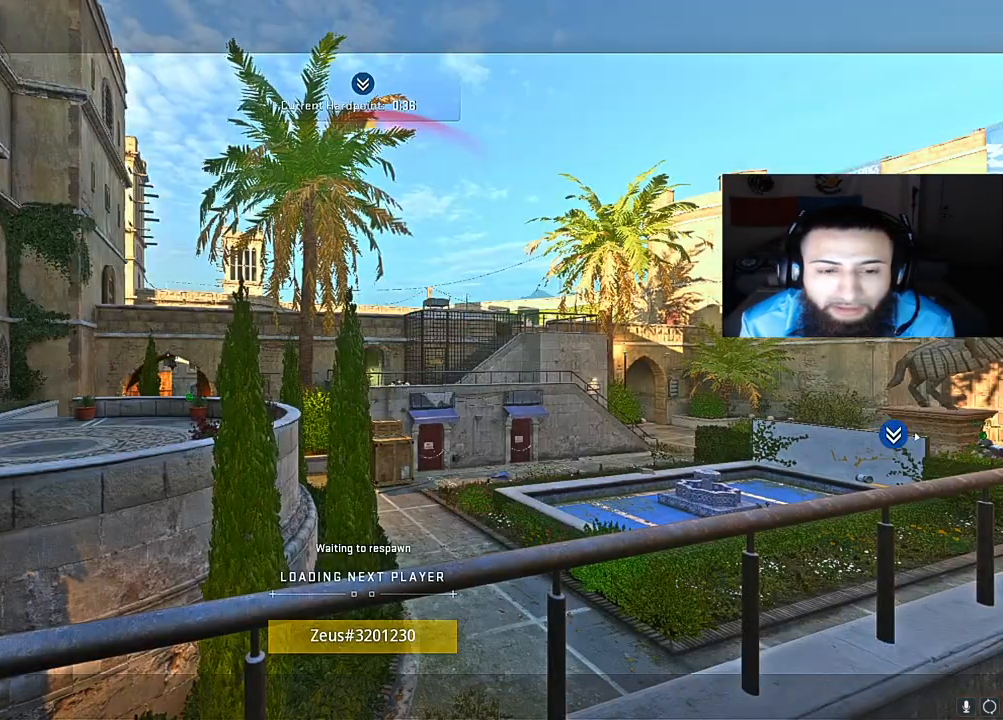
{"buttons": [], "left_stick": "center", "right_stick": "center", "events": []}
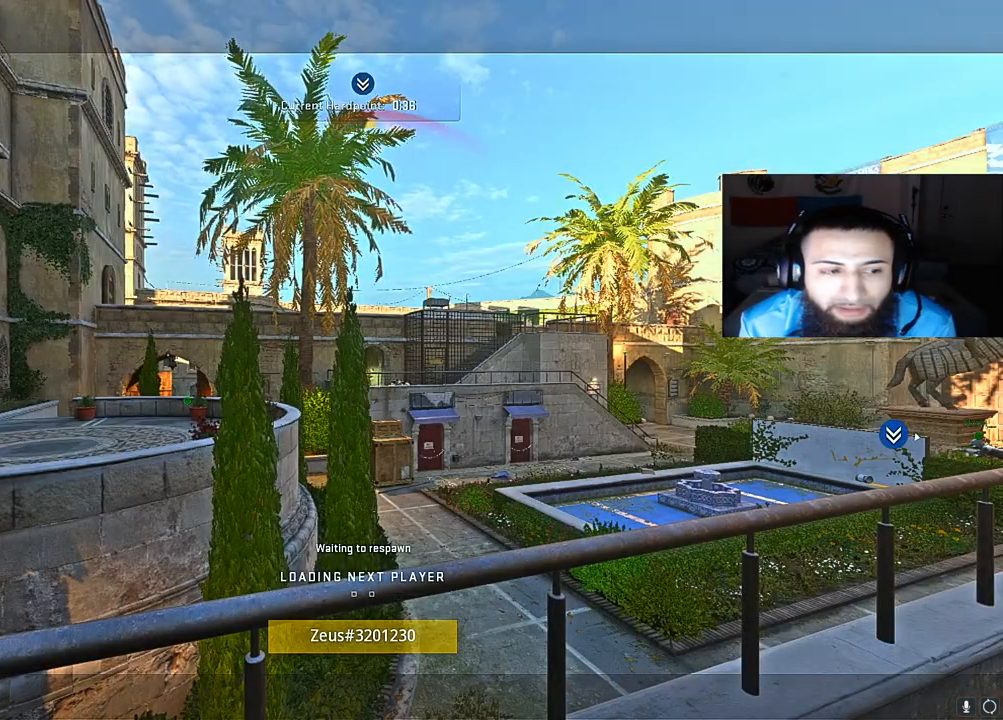
{"buttons": [], "left_stick": "center", "right_stick": "center", "events": []}
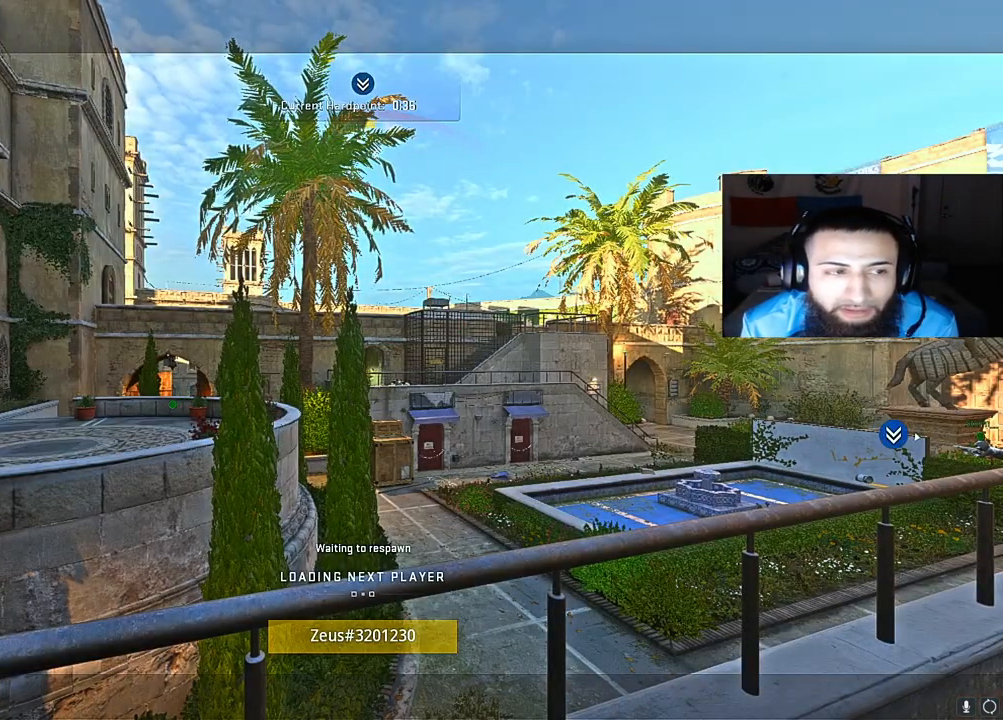
{"buttons": ["Y"], "left_stick": "up", "right_stick": "center", "events": [[433, "left_stick", "up"], [483, "Y", "down"]]}
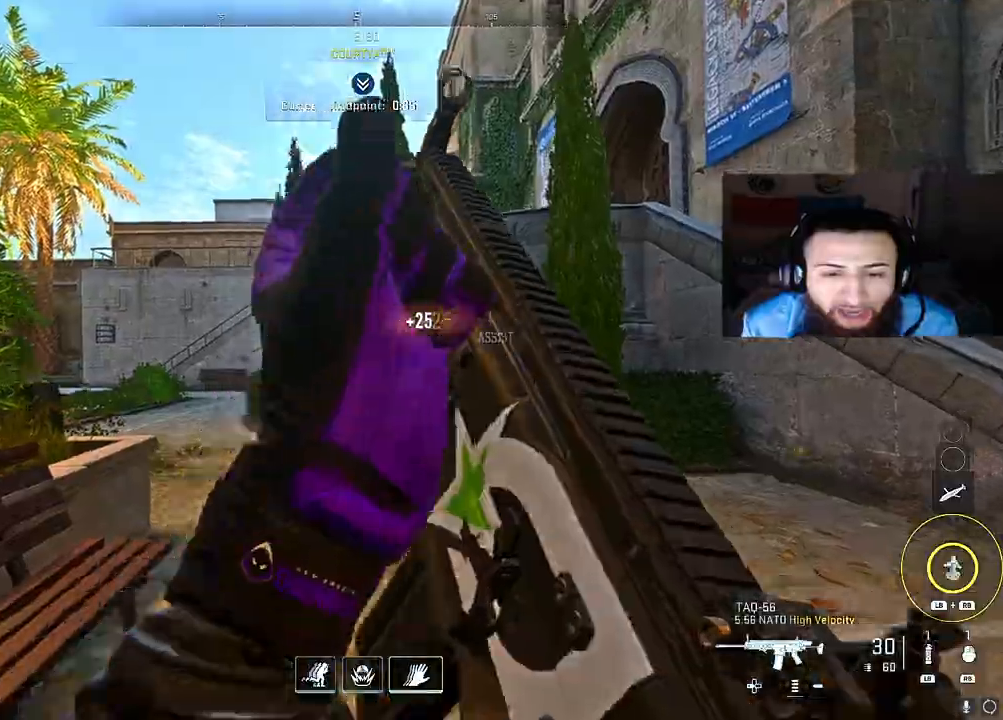
{"buttons": [], "left_stick": "up", "right_stick": "center", "events": [[100, "Y", "up"], [117, "right_stick", "down-left"], [233, "right_stick", "center"], [300, "right_stick", "down-left"], [500, "right_stick", "center"]]}
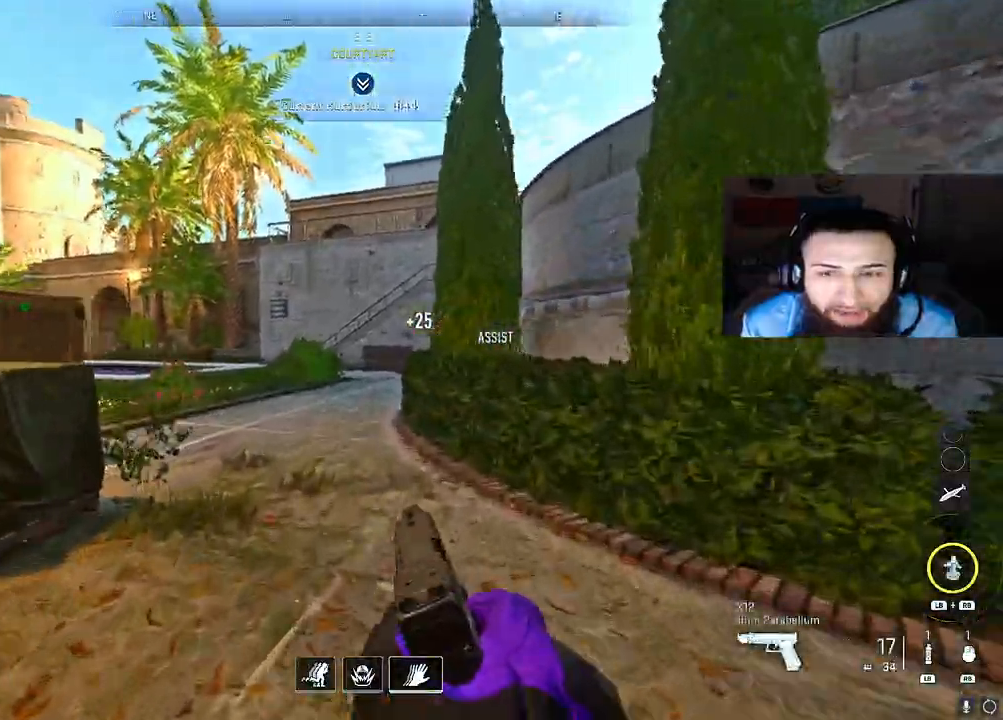
{"buttons": [], "left_stick": "up", "right_stick": "center", "events": [[67, "right_stick", "left"], [333, "right_stick", "center"]]}
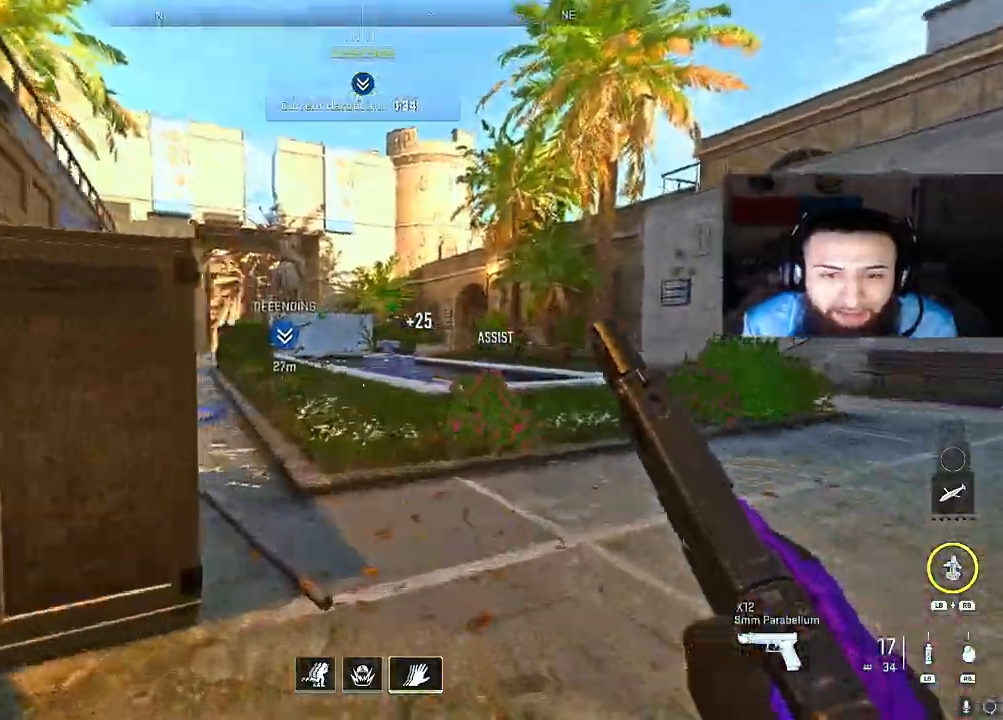
{"buttons": [], "left_stick": "up", "right_stick": "center", "events": [[67, "right_stick", "left"], [267, "right_stick", "center"]]}